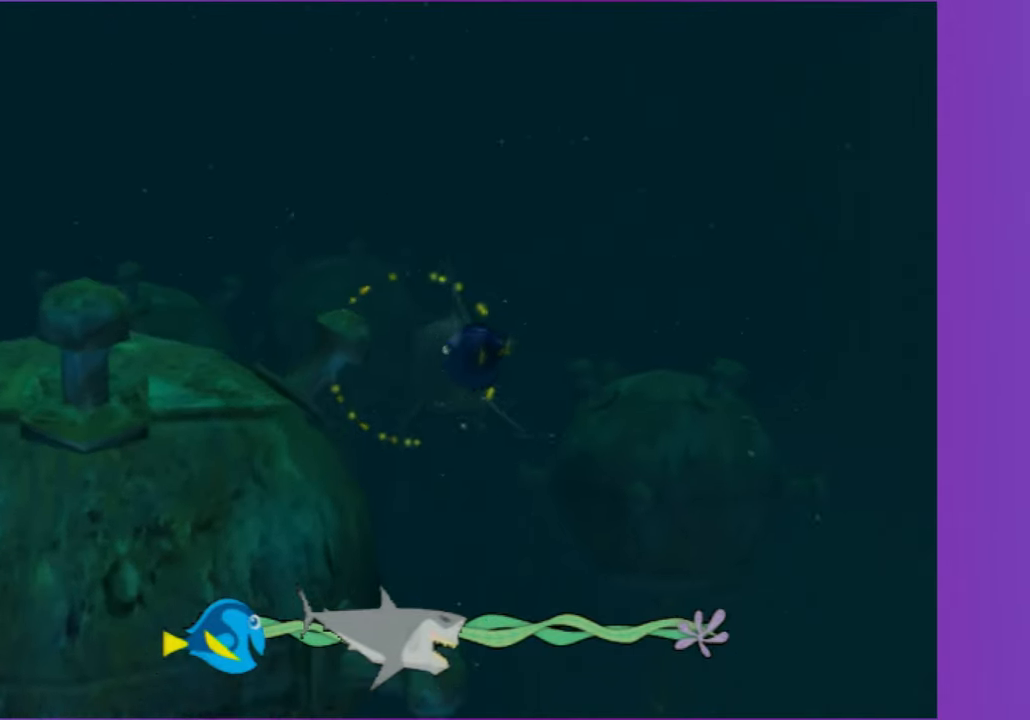
Gameplay with a controller (Xbox layout); each line is a JSON object with the inputs held at the frame after it (dt_ms = milliseconds from this image to that frame). "events" lists button and stick changes between this image and that frame as [ms after this image, input, new state], when the widget could be followed in between. Not read: L3 R3.
{"dt_ms": 500, "buttons": [], "left_stick": "center", "right_stick": "center", "events": [[50, "left_stick", "center"], [67, "A", "up"], [150, "left_stick", "right"], [183, "A", "down"], [267, "A", "up"], [417, "A", "down"], [433, "left_stick", "center"], [500, "A", "up"]]}
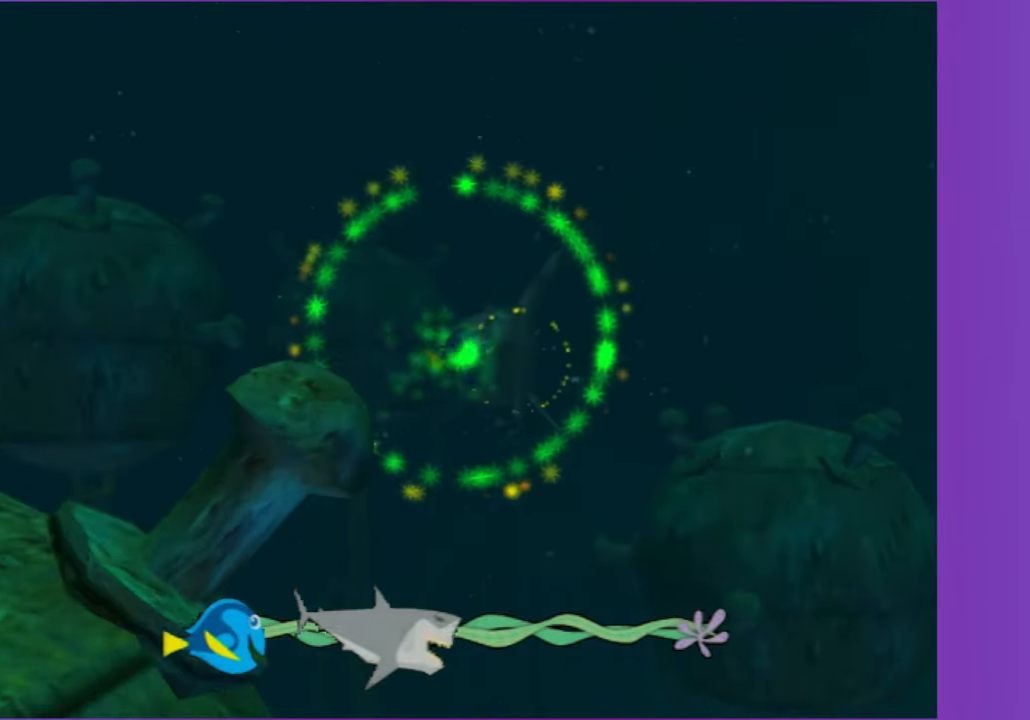
{"dt_ms": 500, "buttons": [], "left_stick": "right", "right_stick": "center", "events": [[83, "left_stick", "left"], [150, "A", "down"], [183, "left_stick", "center"], [233, "A", "up"], [317, "left_stick", "down-right"], [350, "A", "down"], [367, "left_stick", "right"], [450, "A", "up"]]}
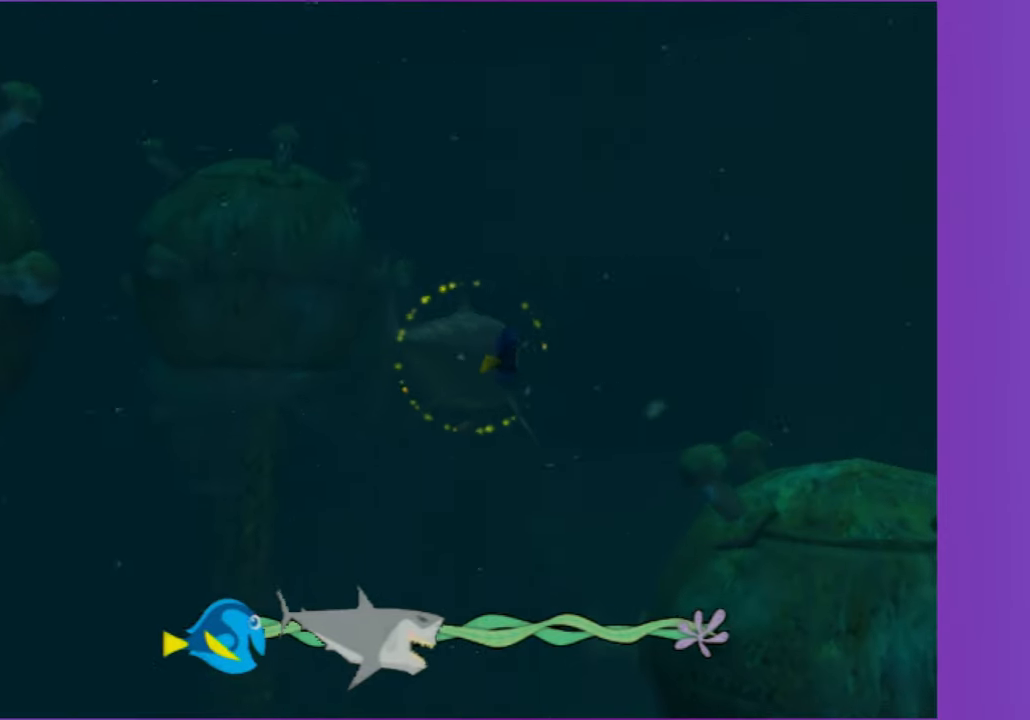
{"dt_ms": 500, "buttons": [], "left_stick": "left", "right_stick": "center", "events": [[33, "left_stick", "left"], [100, "A", "down"], [183, "A", "up"], [350, "A", "down"], [417, "A", "up"]]}
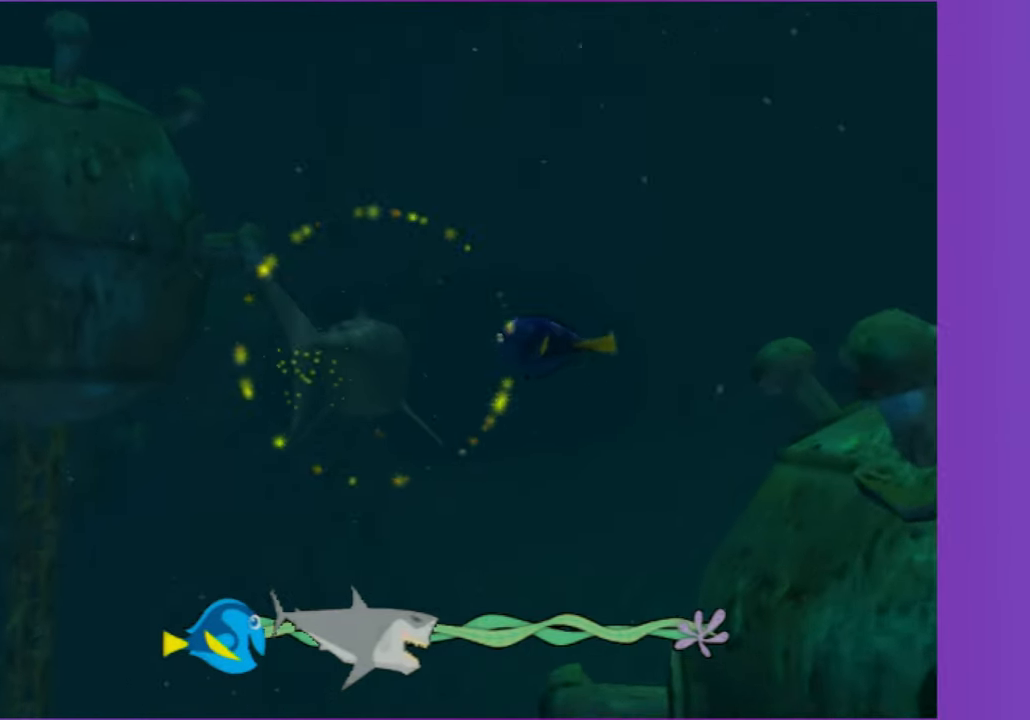
{"dt_ms": 500, "buttons": [], "left_stick": "left", "right_stick": "center", "events": [[67, "A", "down"], [183, "A", "up"], [300, "A", "down"], [400, "A", "up"]]}
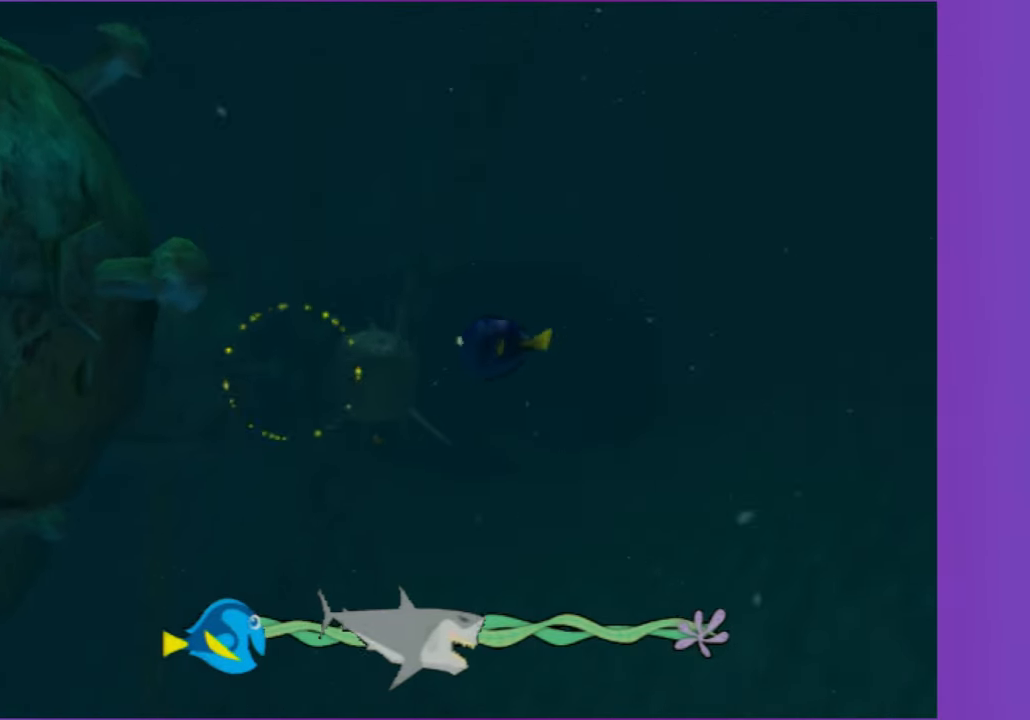
{"dt_ms": 500, "buttons": ["A"], "left_stick": "left", "right_stick": "center", "events": [[17, "A", "down"], [117, "A", "up"], [233, "A", "down"], [350, "A", "up"], [483, "A", "down"]]}
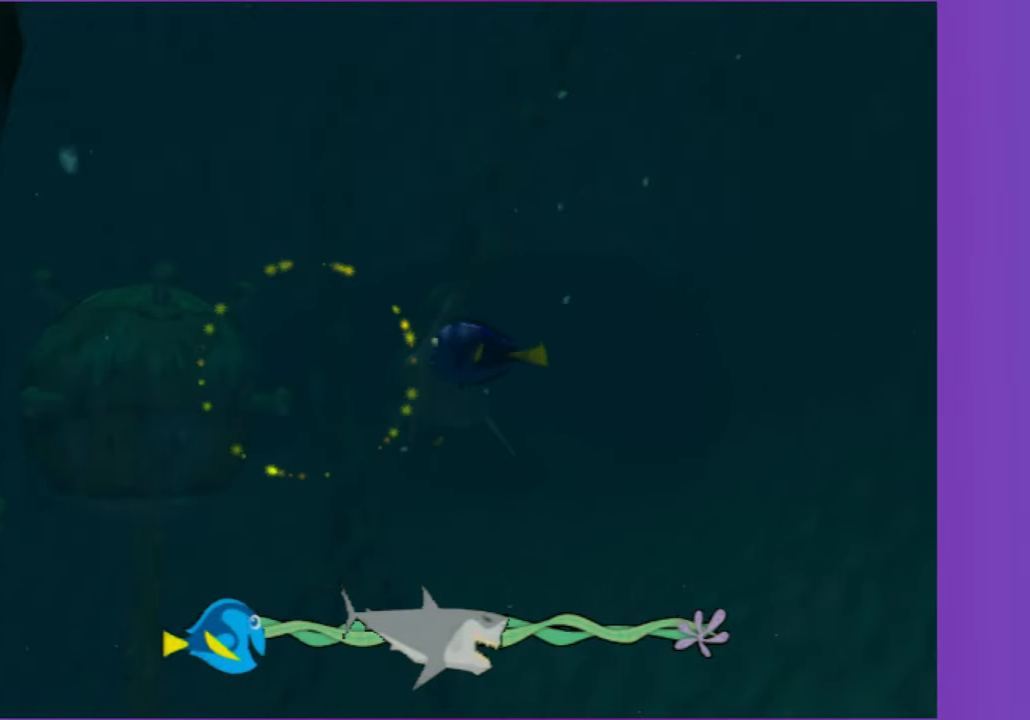
{"dt_ms": 500, "buttons": ["A"], "left_stick": "left", "right_stick": "center", "events": [[100, "A", "up"], [233, "A", "down"], [350, "A", "up"], [483, "A", "down"]]}
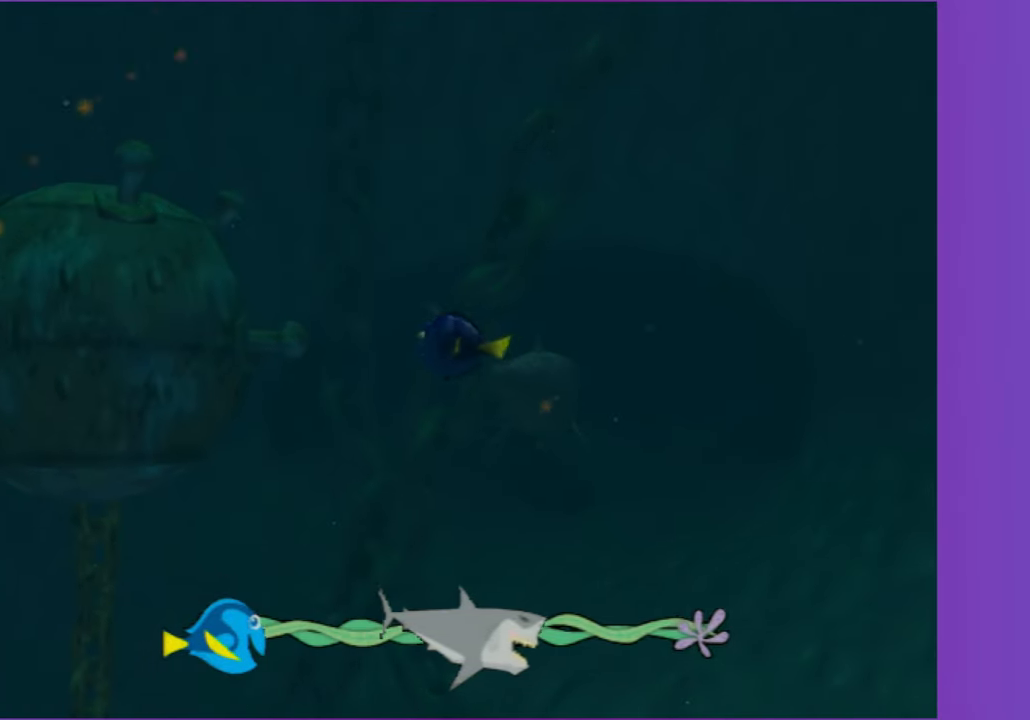
{"dt_ms": 500, "buttons": ["A"], "left_stick": "center", "right_stick": "center", "events": [[67, "left_stick", "center"], [100, "A", "up"], [250, "A", "down"], [267, "left_stick", "right"], [333, "A", "up"], [417, "left_stick", "center"], [450, "A", "down"]]}
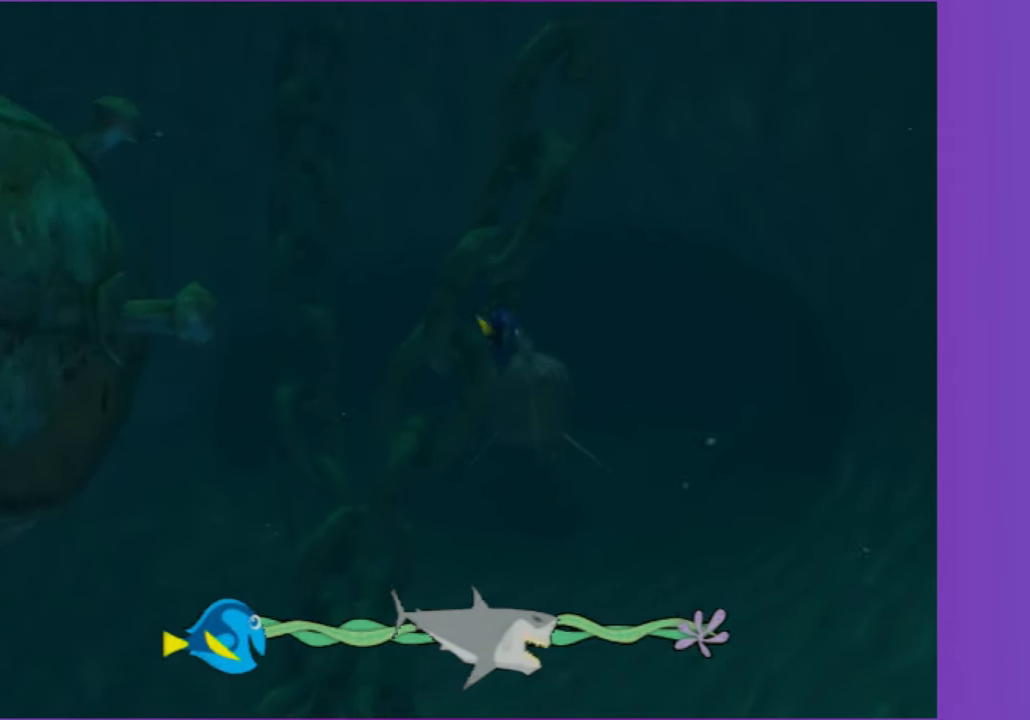
{"dt_ms": 500, "buttons": [], "left_stick": "center", "right_stick": "center", "events": [[33, "A", "up"], [83, "left_stick", "down-left"], [167, "A", "down"], [167, "left_stick", "left"], [250, "A", "up"], [317, "left_stick", "center"], [350, "A", "down"], [450, "A", "up"]]}
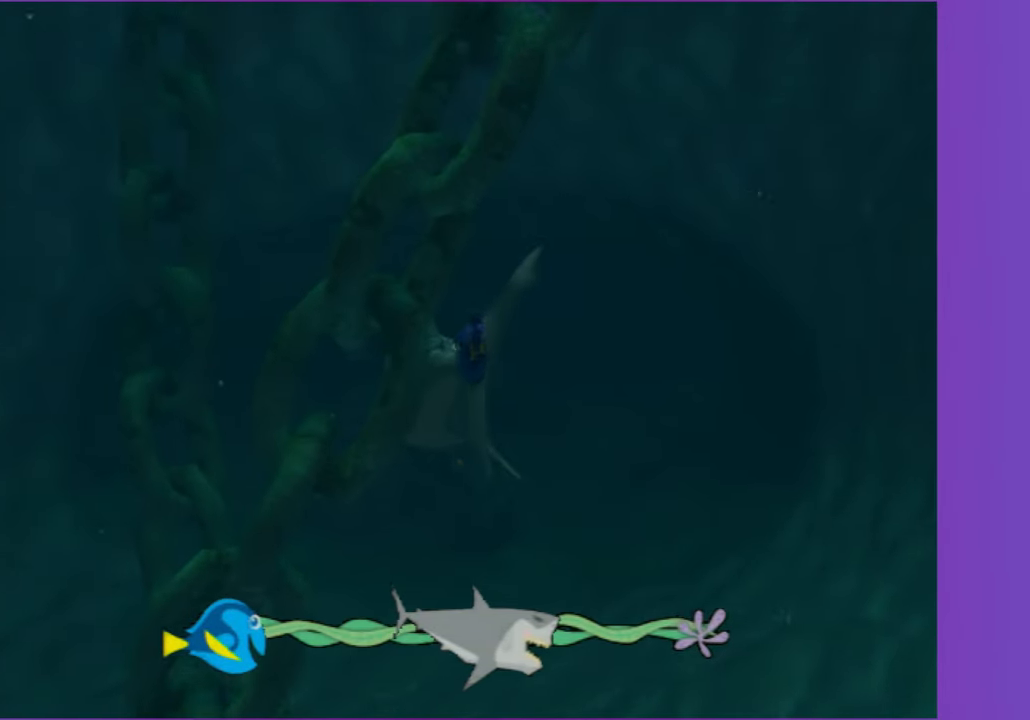
{"dt_ms": 500, "buttons": [], "left_stick": "center", "right_stick": "center", "events": [[67, "A", "down"], [150, "A", "up"], [233, "A", "down"], [317, "A", "up"]]}
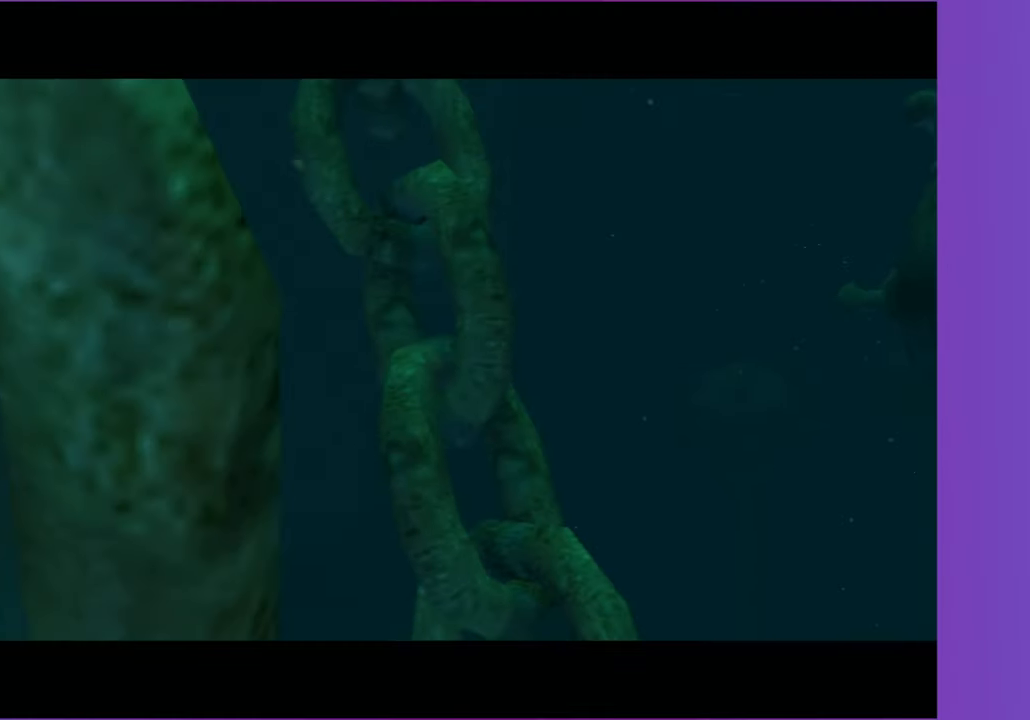
{"dt_ms": 500, "buttons": [], "left_stick": "center", "right_stick": "center", "events": []}
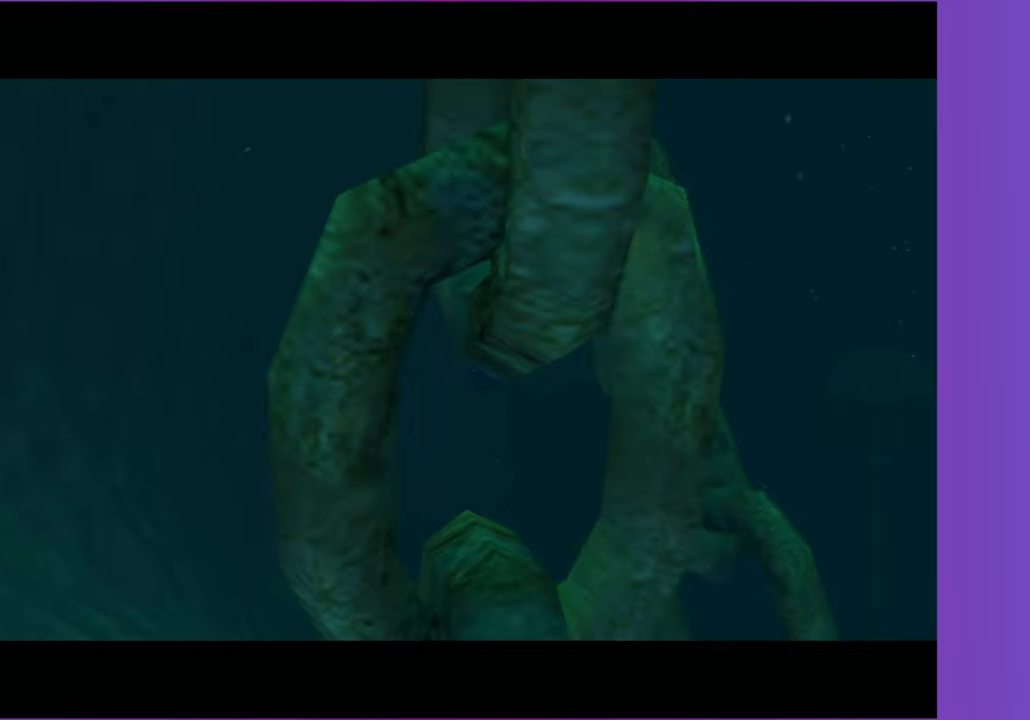
{"dt_ms": 500, "buttons": [], "left_stick": "center", "right_stick": "center", "events": []}
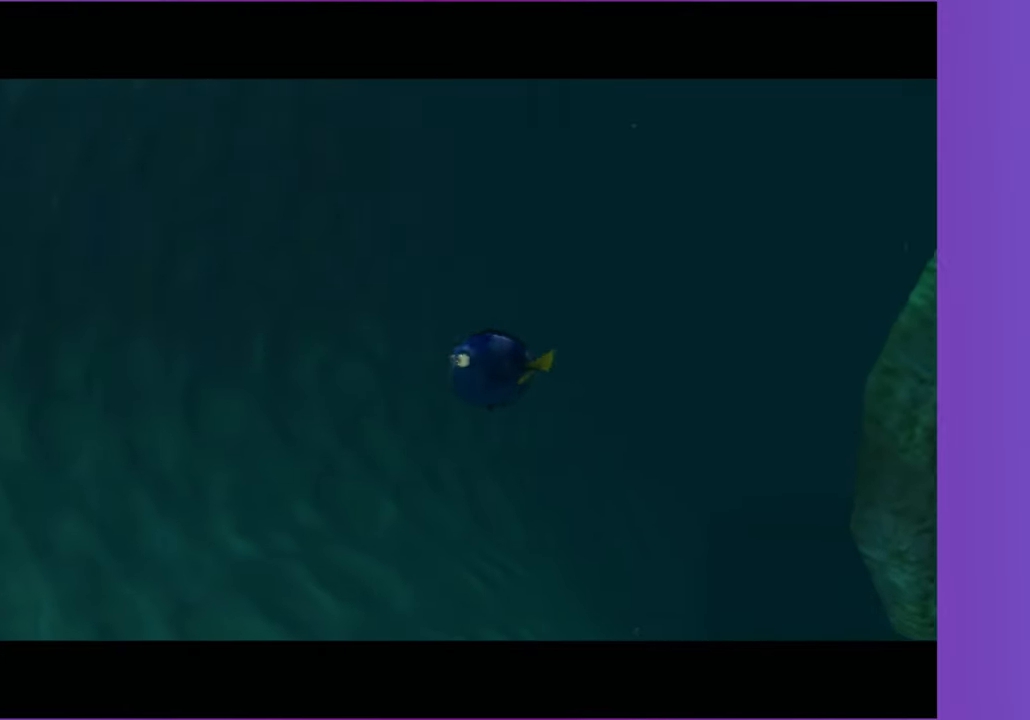
{"dt_ms": 500, "buttons": [], "left_stick": "center", "right_stick": "center", "events": []}
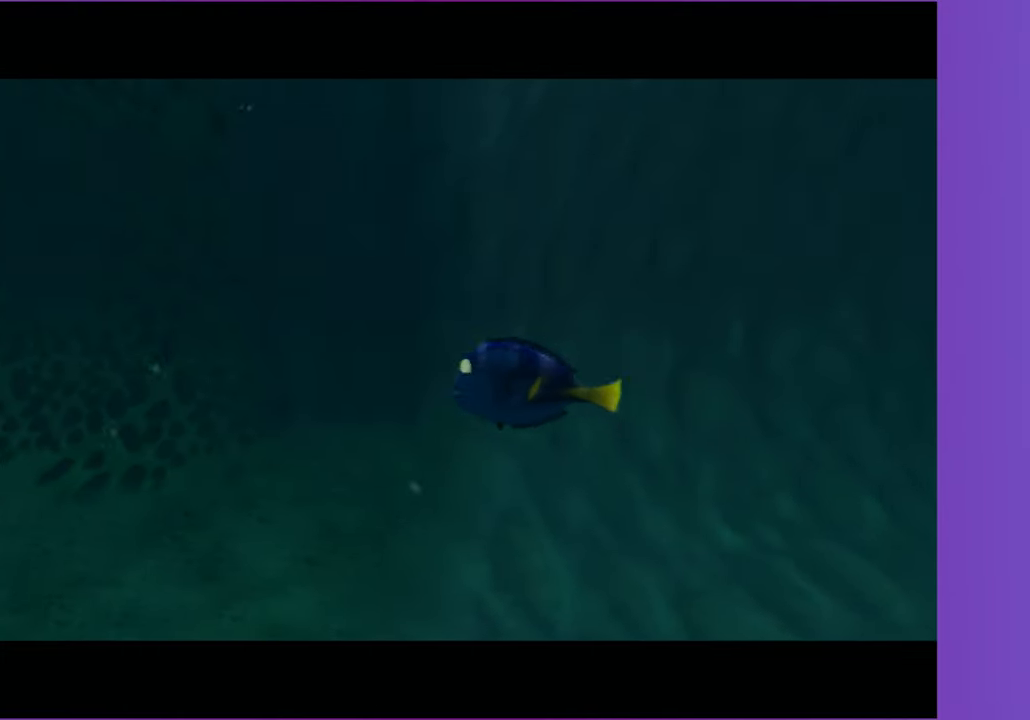
{"dt_ms": 500, "buttons": ["A"], "left_stick": "center", "right_stick": "center", "events": [[483, "A", "down"]]}
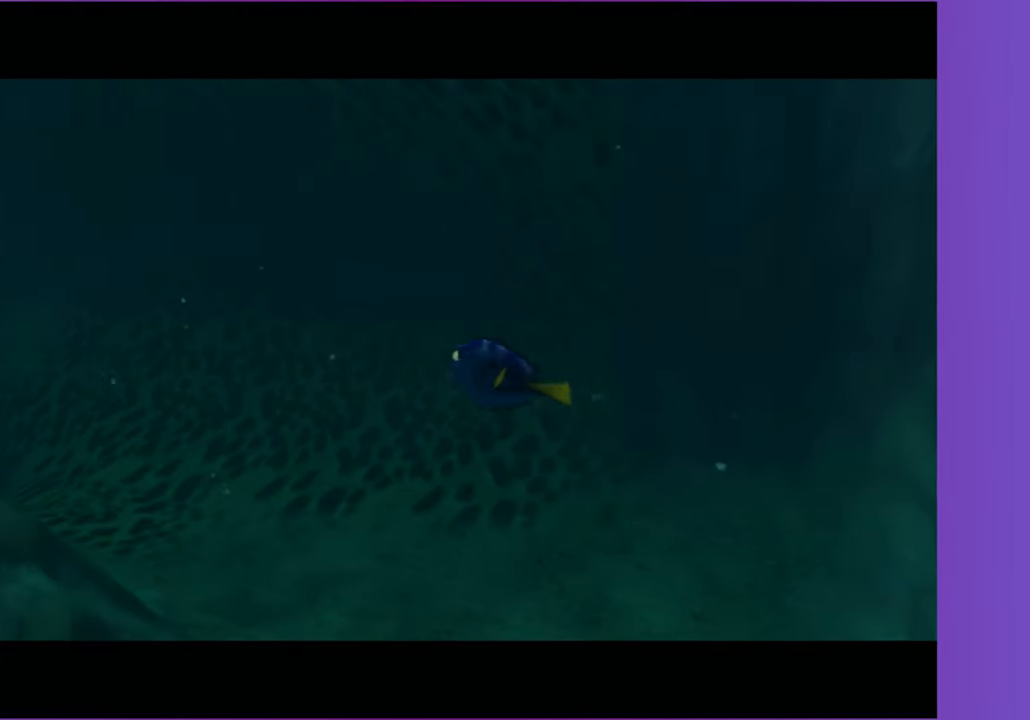
{"dt_ms": 500, "buttons": [], "left_stick": "left", "right_stick": "center", "events": [[33, "Y", "down"], [100, "Y", "up"], [117, "A", "up"], [200, "A", "down"], [217, "Y", "down"], [250, "Y", "up"], [317, "A", "up"], [400, "A", "down"], [483, "A", "up"], [500, "left_stick", "left"]]}
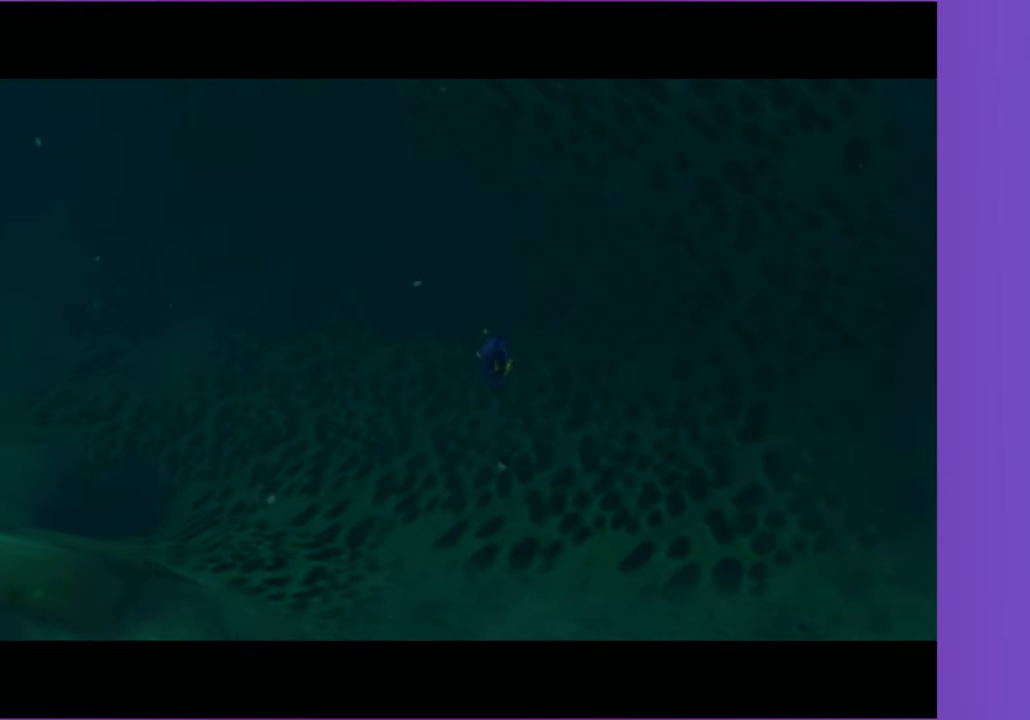
{"dt_ms": 500, "buttons": ["A"], "left_stick": "left", "right_stick": "center", "events": [[100, "A", "down"], [183, "A", "up"], [183, "left_stick", "center"], [283, "A", "down"], [367, "A", "up"], [367, "left_stick", "left"], [467, "A", "down"]]}
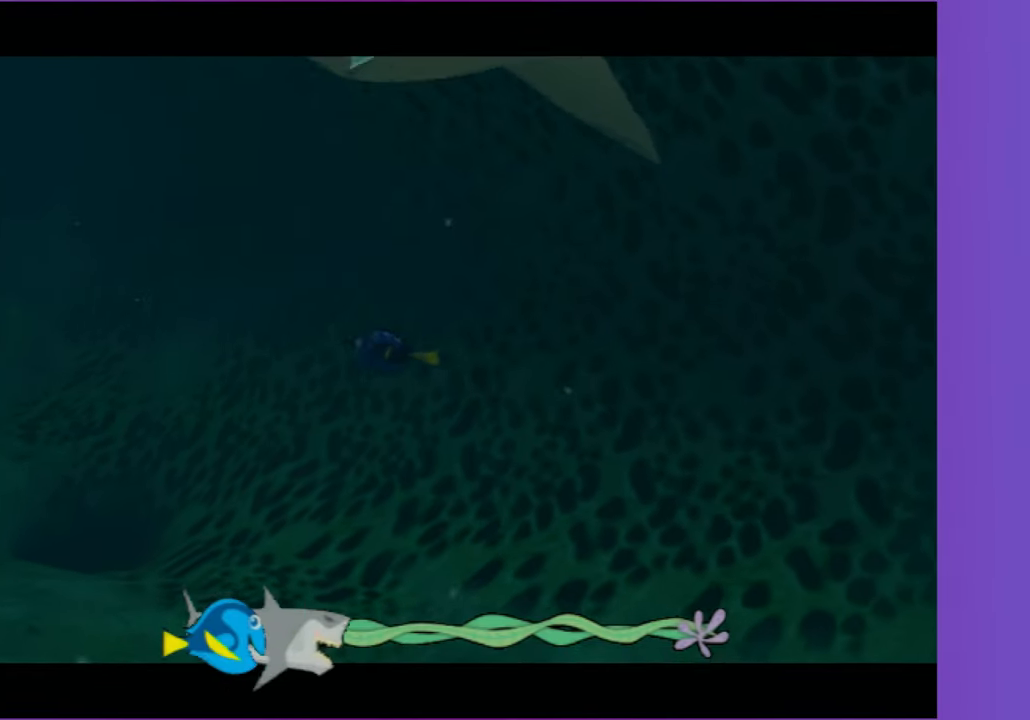
{"dt_ms": 500, "buttons": [], "left_stick": "center", "right_stick": "center", "events": [[50, "A", "up"], [133, "A", "down"], [233, "A", "up"], [300, "left_stick", "center"], [333, "A", "down"], [433, "A", "up"]]}
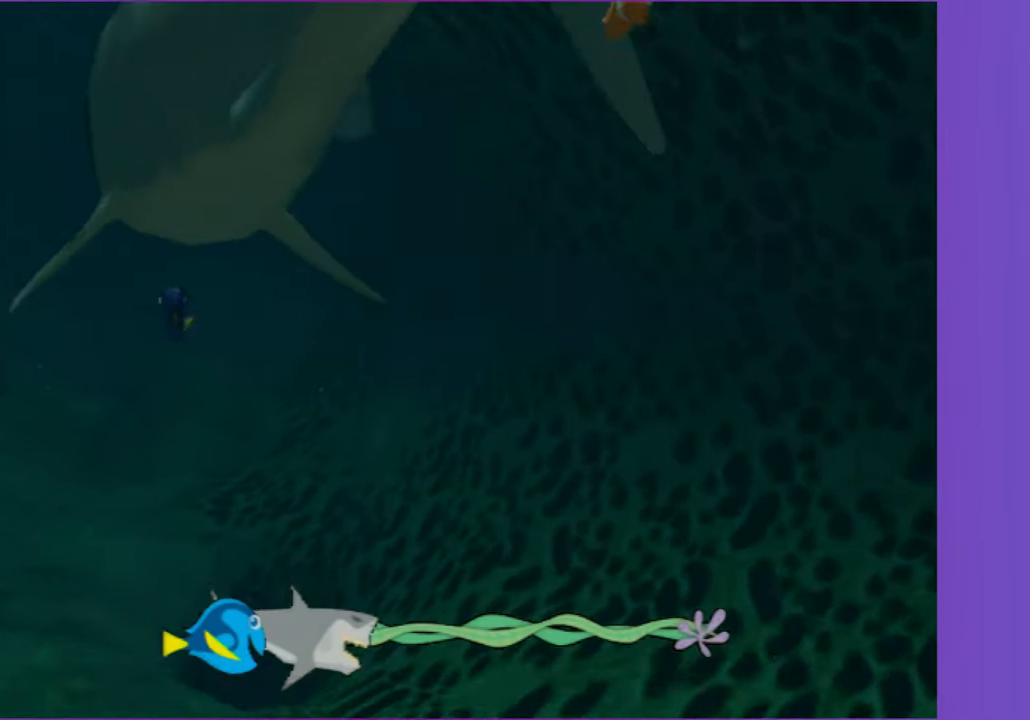
{"dt_ms": 500, "buttons": ["A"], "left_stick": "right", "right_stick": "center", "events": [[50, "A", "down"], [133, "A", "up"], [250, "A", "down"], [350, "A", "up"], [433, "A", "down"], [433, "left_stick", "right"]]}
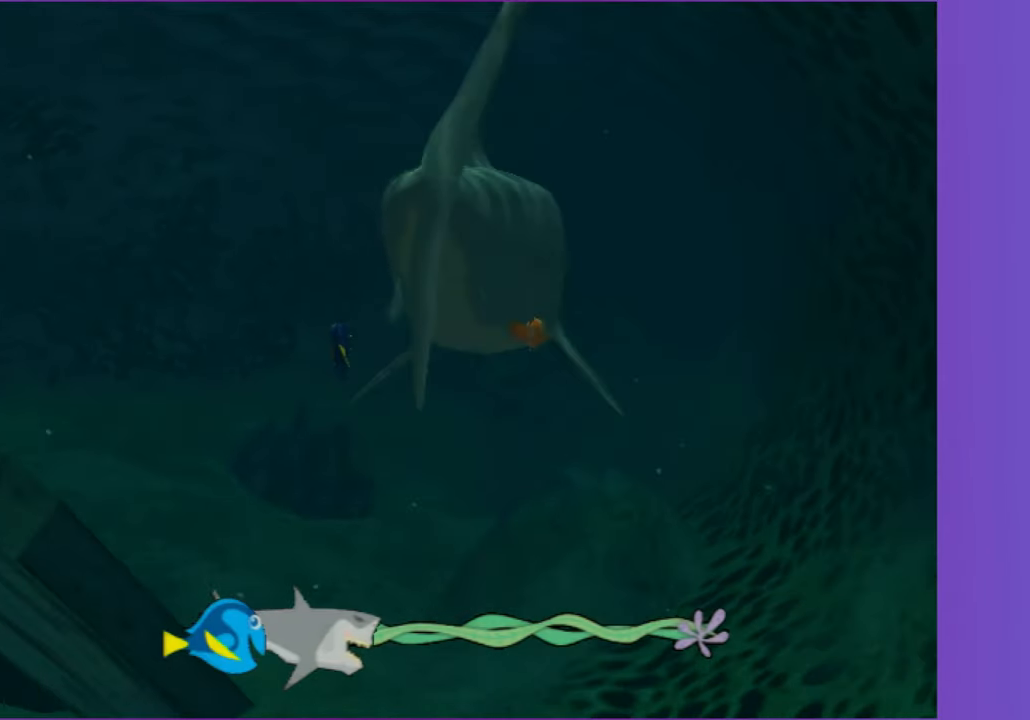
{"dt_ms": 500, "buttons": [], "left_stick": "up-right", "right_stick": "center", "events": [[33, "A", "up"], [117, "A", "down"], [117, "left_stick", "center"], [233, "A", "up"], [350, "A", "down"], [383, "left_stick", "up-right"], [450, "A", "up"]]}
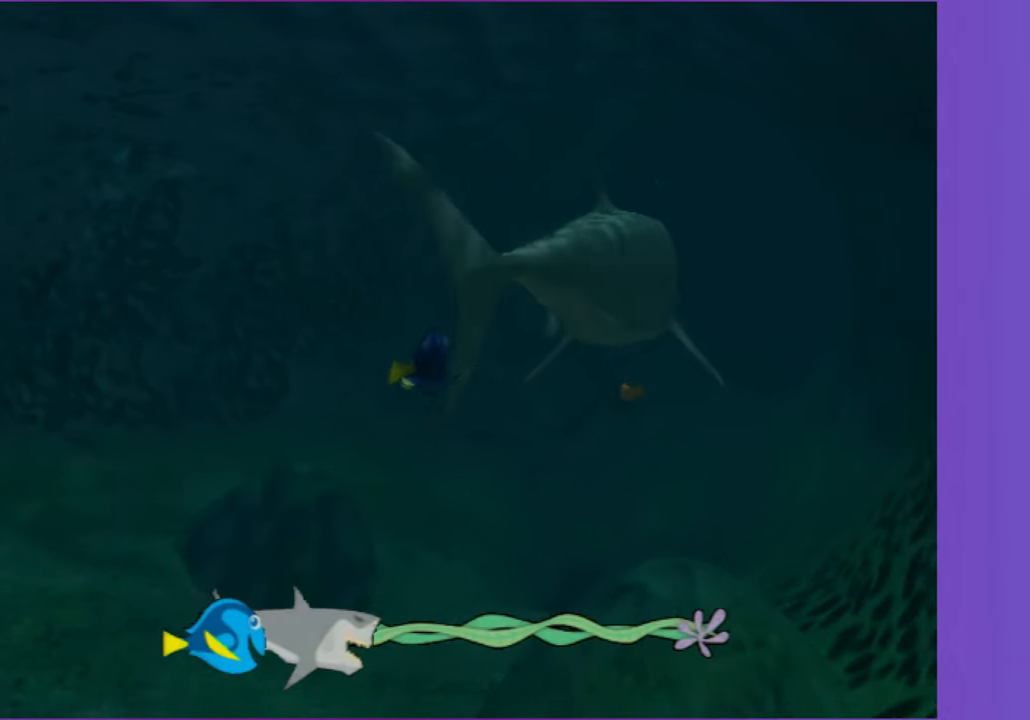
{"dt_ms": 500, "buttons": ["A"], "left_stick": "center", "right_stick": "center", "events": [[33, "left_stick", "center"], [50, "A", "down"], [167, "A", "up"], [267, "A", "down"], [267, "left_stick", "right"], [367, "A", "up"], [400, "left_stick", "center"], [483, "A", "down"]]}
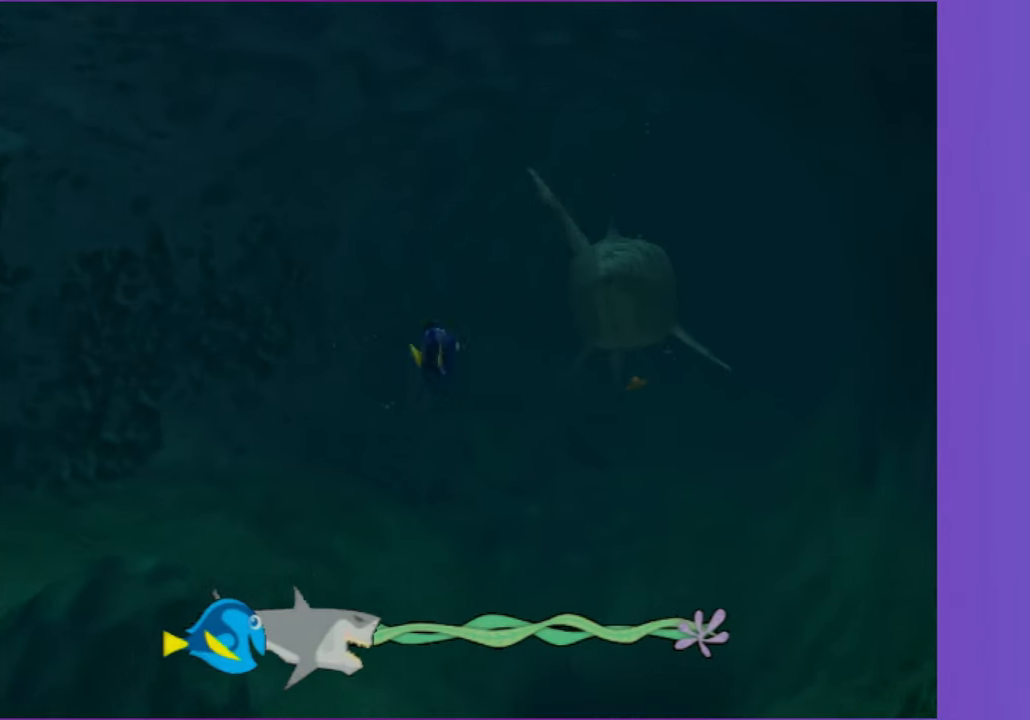
{"dt_ms": 500, "buttons": ["A"], "left_stick": "right", "right_stick": "center", "events": [[83, "A", "up"], [267, "A", "down"], [383, "A", "up"], [417, "left_stick", "right"], [500, "A", "down"]]}
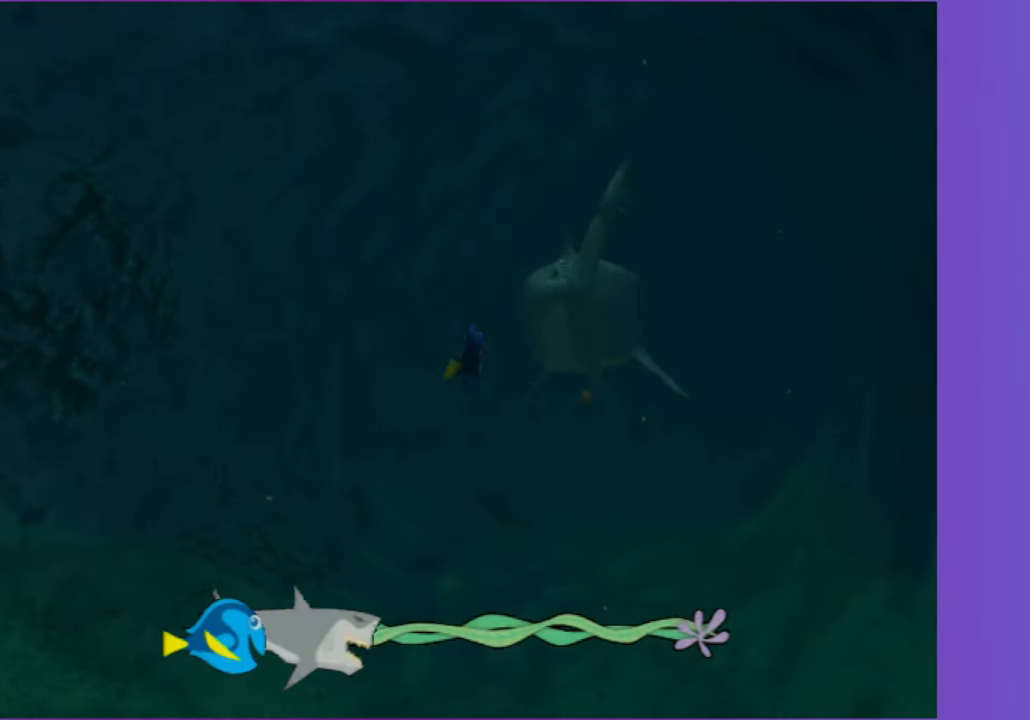
{"dt_ms": 500, "buttons": ["A"], "left_stick": "center", "right_stick": "center", "events": [[117, "A", "up"], [133, "left_stick", "center"], [417, "A", "down"]]}
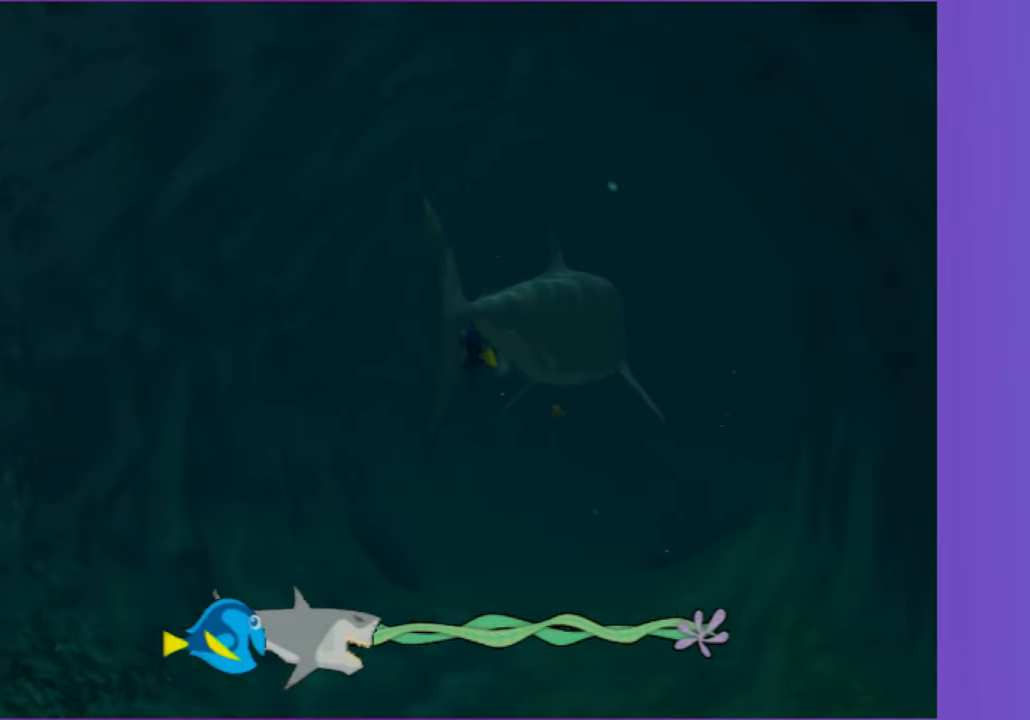
{"dt_ms": 500, "buttons": [], "left_stick": "up-right", "right_stick": "center", "events": [[33, "A", "up"], [167, "A", "down"], [233, "A", "up"], [333, "A", "down"], [433, "A", "up"], [483, "left_stick", "up-right"]]}
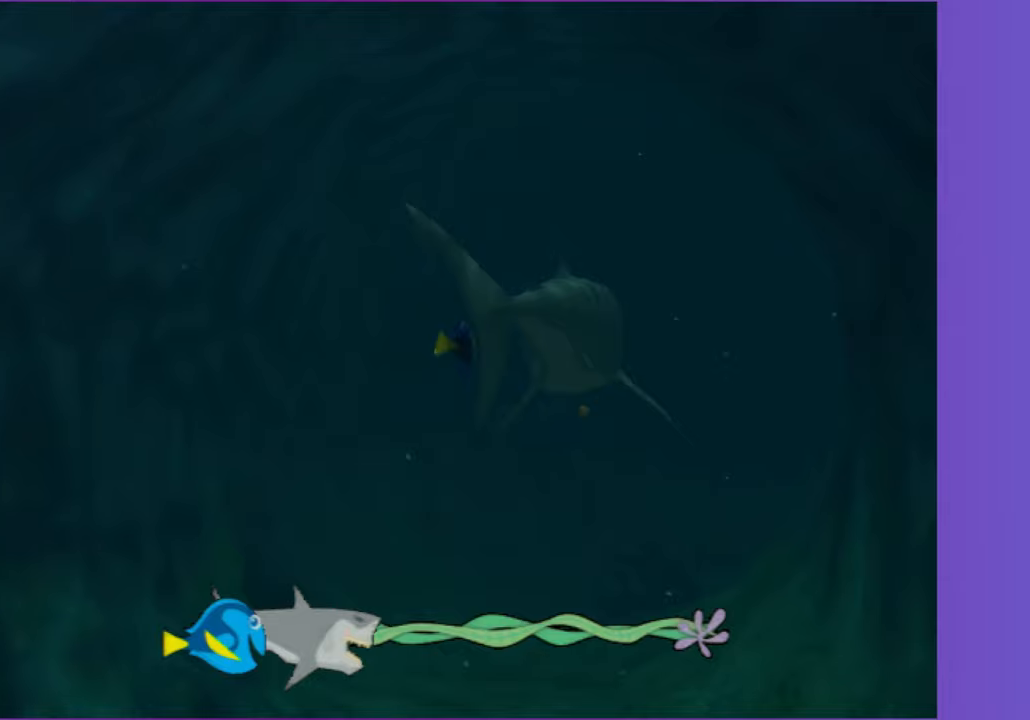
{"dt_ms": 1000, "buttons": [], "left_stick": "center", "right_stick": "center", "events": [[50, "A", "down"], [117, "left_stick", "center"], [133, "A", "up"], [250, "A", "down"], [333, "A", "up"], [450, "A", "down"], [550, "A", "up"], [617, "left_stick", "right"], [650, "A", "down"], [767, "A", "up"], [850, "left_stick", "center"], [900, "A", "down"], [983, "A", "up"]]}
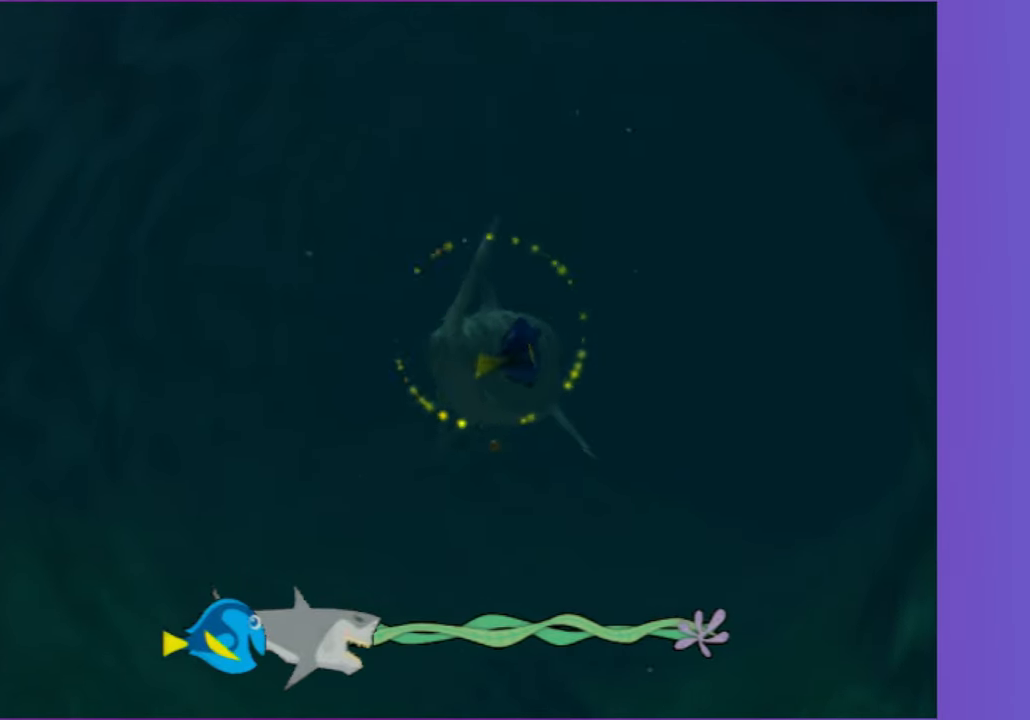
{"dt_ms": 500, "buttons": [], "left_stick": "center", "right_stick": "center", "events": [[50, "left_stick", "left"], [117, "A", "down"], [200, "left_stick", "up-left"], [217, "A", "up"], [317, "left_stick", "center"], [333, "A", "down"], [433, "A", "up"]]}
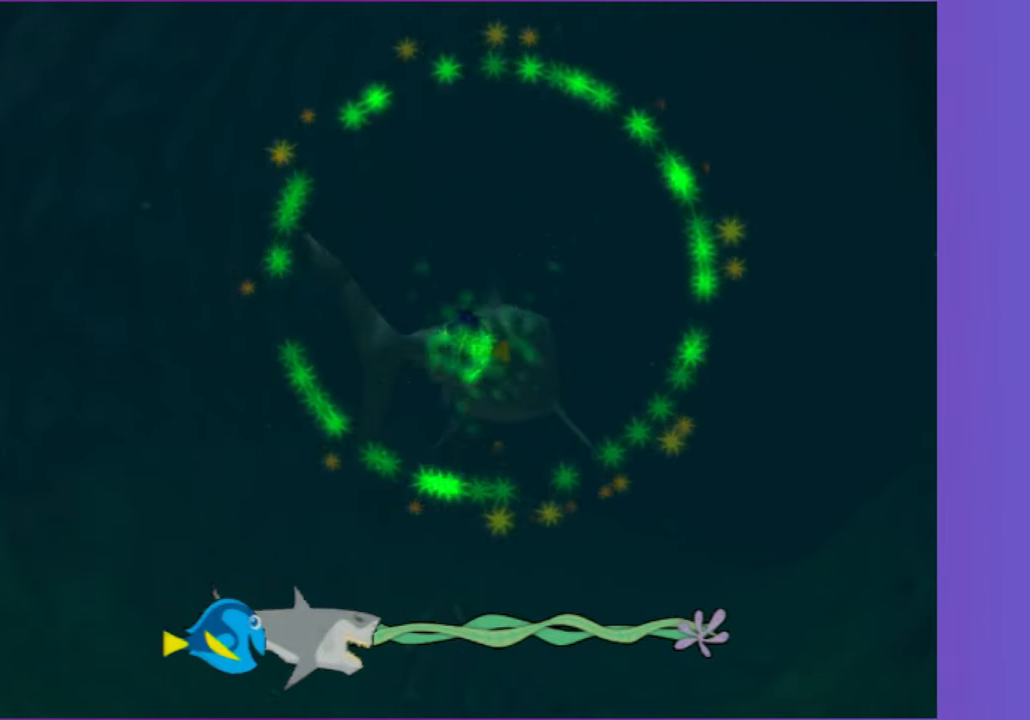
{"dt_ms": 500, "buttons": ["A"], "left_stick": "center", "right_stick": "center", "events": [[50, "A", "down"], [67, "left_stick", "left"], [150, "A", "up"], [250, "A", "down"], [250, "left_stick", "center"], [367, "A", "up"], [467, "A", "down"]]}
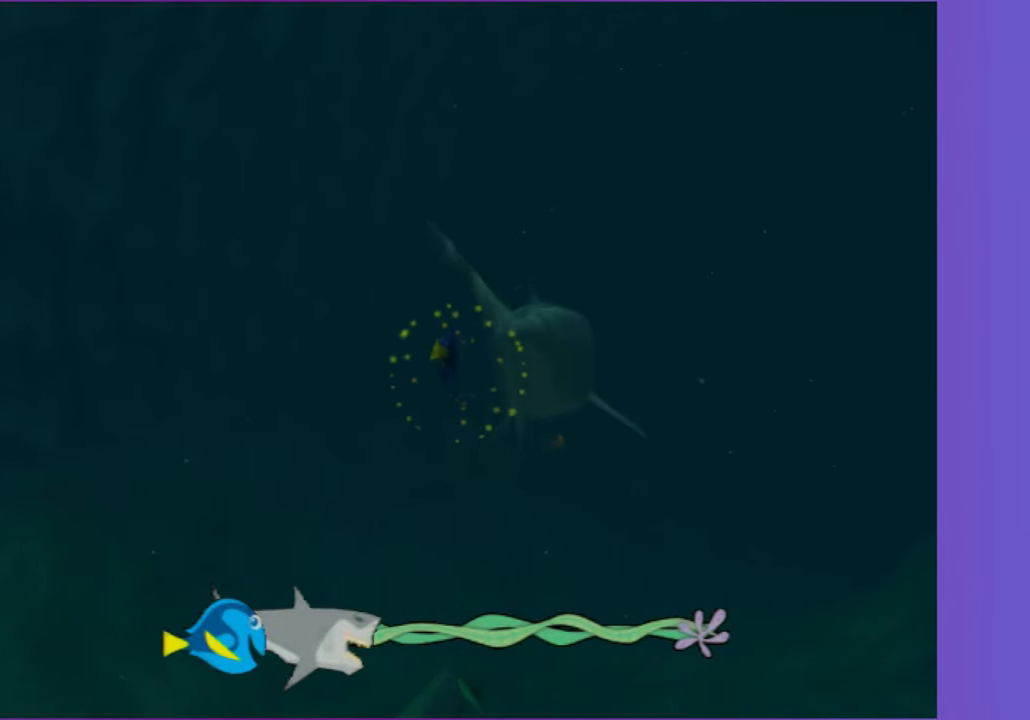
{"dt_ms": 500, "buttons": [], "left_stick": "center", "right_stick": "center", "events": [[67, "A", "up"], [133, "left_stick", "right"], [200, "A", "down"], [217, "left_stick", "center"], [283, "A", "up"], [400, "A", "down"], [500, "A", "up"]]}
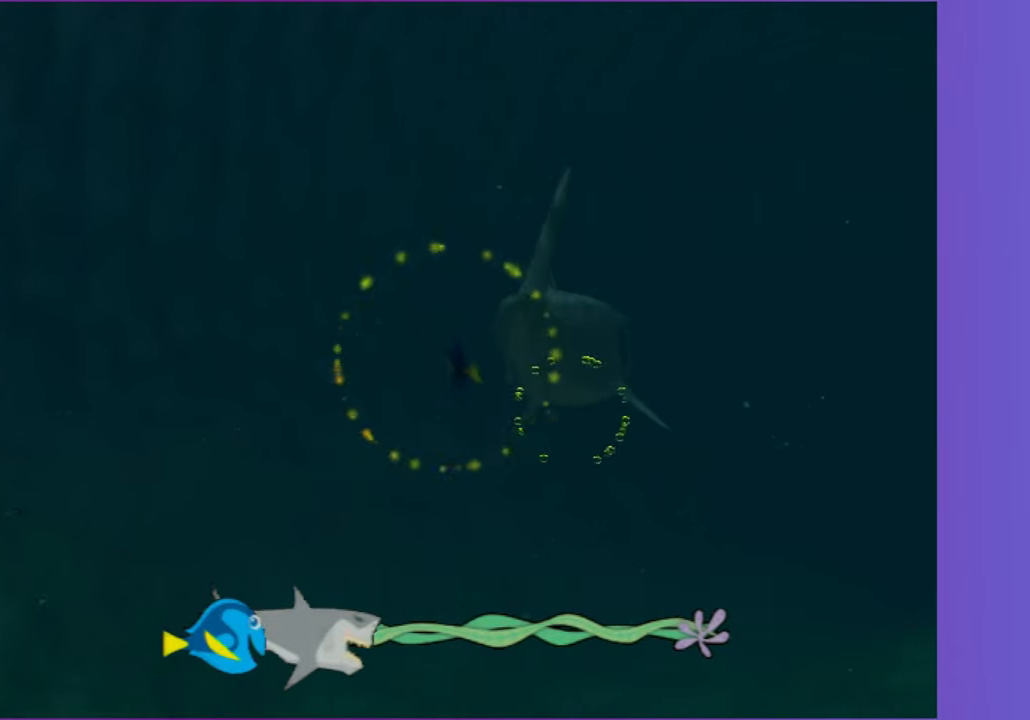
{"dt_ms": 500, "buttons": [], "left_stick": "center", "right_stick": "center", "events": [[117, "A", "down"], [117, "left_stick", "right"], [217, "A", "up"], [317, "A", "down"], [317, "left_stick", "down"], [417, "left_stick", "center"], [450, "A", "up"]]}
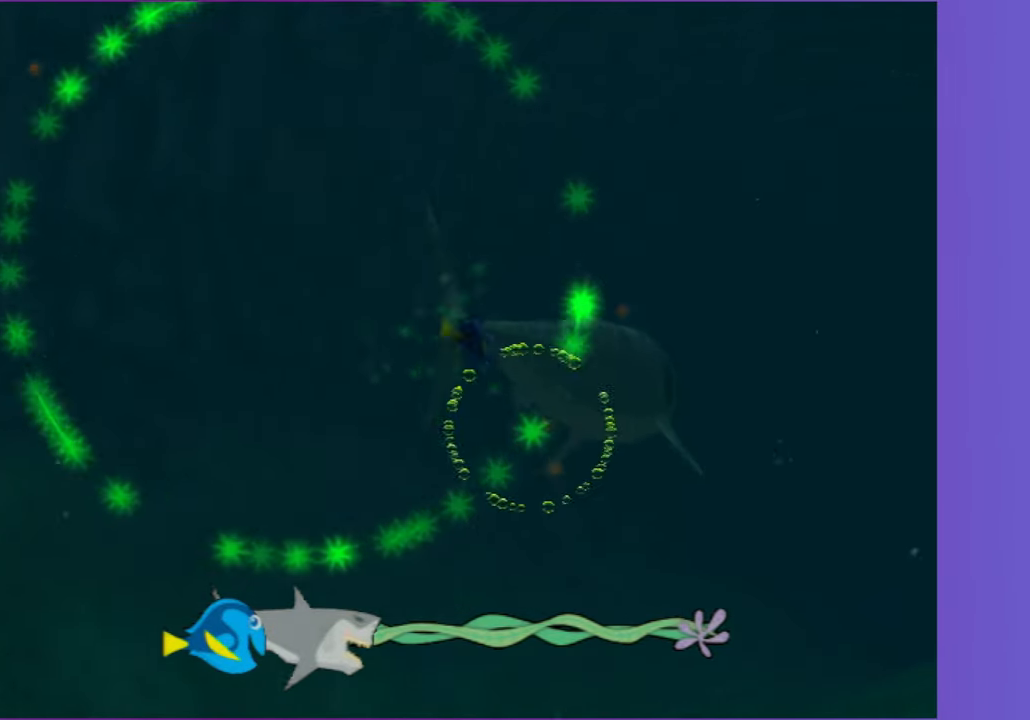
{"dt_ms": 500, "buttons": [], "left_stick": "center", "right_stick": "center", "events": [[67, "A", "down"], [183, "A", "up"], [300, "A", "down"], [300, "left_stick", "left"], [400, "A", "up"], [400, "left_stick", "center"]]}
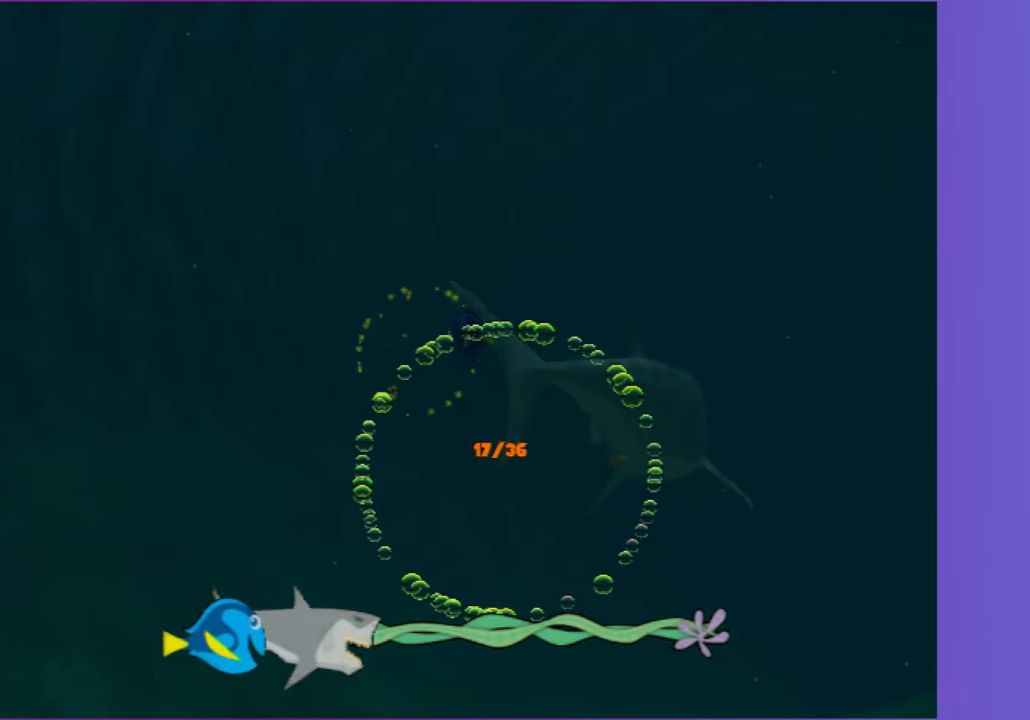
{"dt_ms": 500, "buttons": ["A"], "left_stick": "center", "right_stick": "center", "events": [[17, "A", "down"], [83, "left_stick", "left"], [117, "A", "up"], [233, "A", "down"], [350, "A", "up"], [400, "left_stick", "center"], [483, "A", "down"]]}
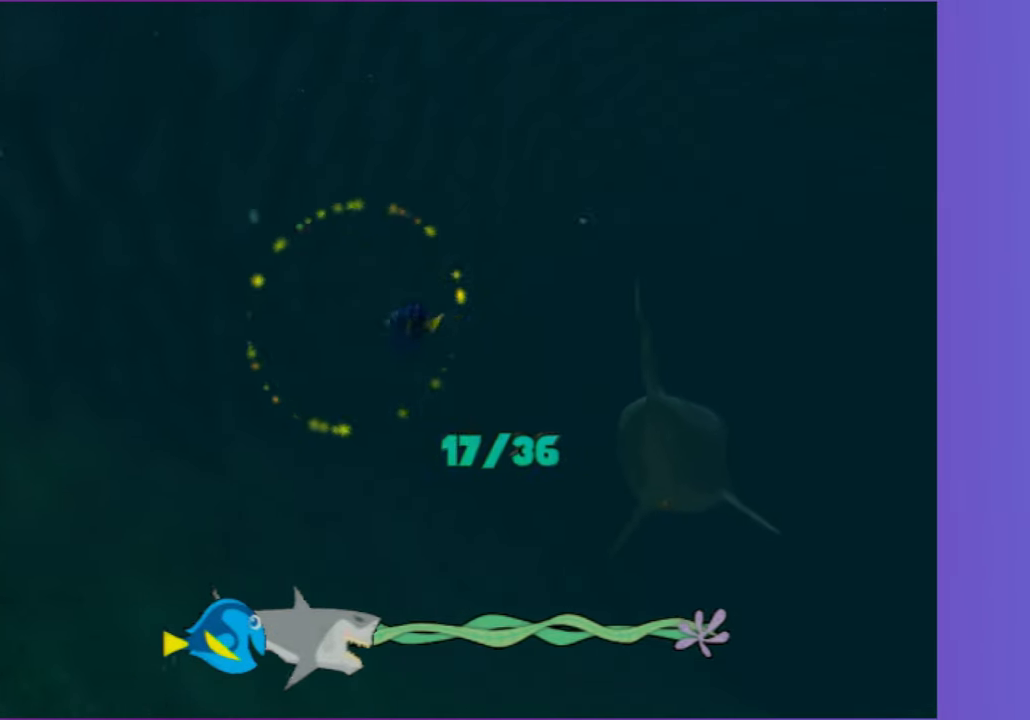
{"dt_ms": 500, "buttons": ["A"], "left_stick": "center", "right_stick": "center", "events": [[50, "left_stick", "right"], [117, "A", "up"], [200, "A", "down"], [283, "A", "up"], [433, "A", "down"], [450, "left_stick", "center"]]}